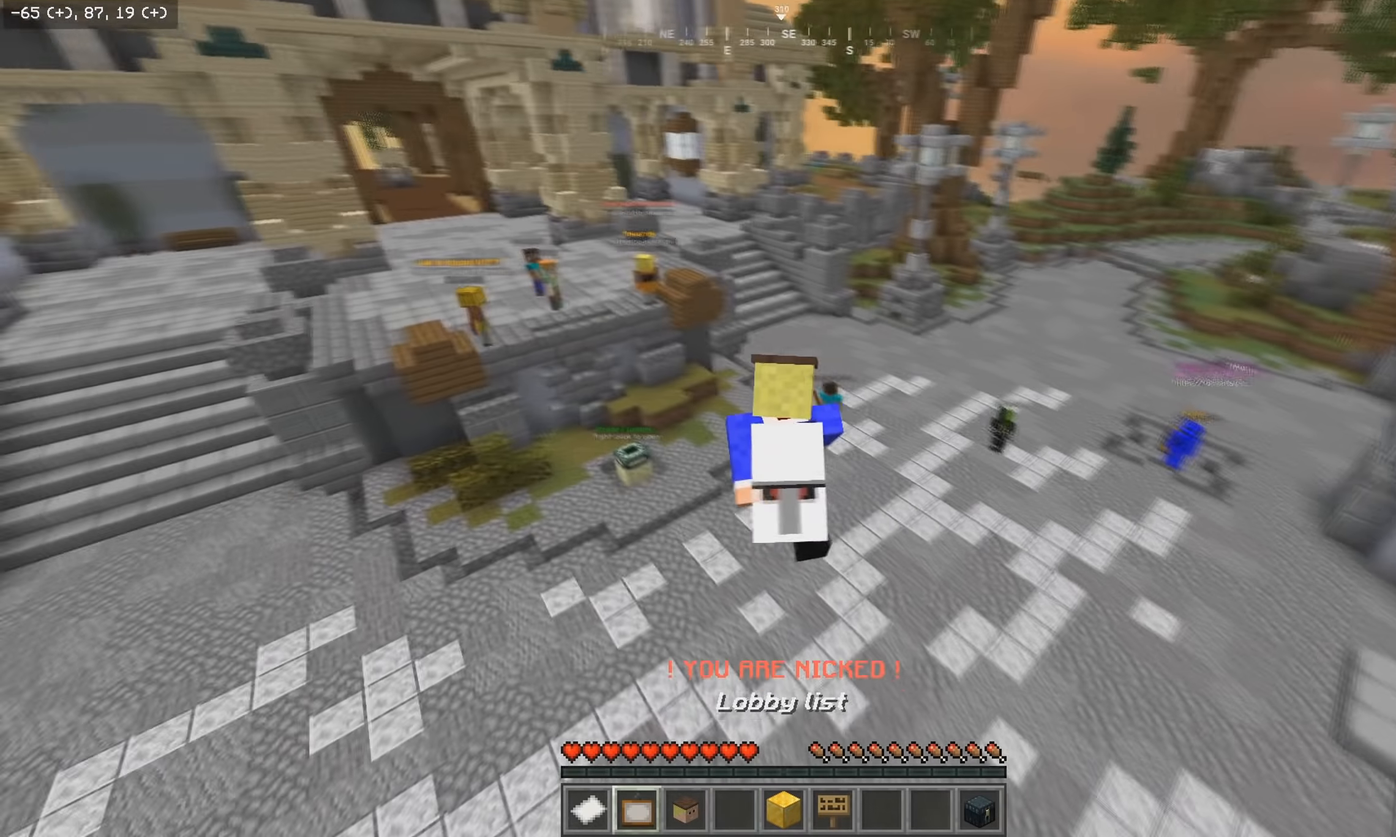
Gameplay with keyboard and mouse; each line is a JSON object with the keys and mouse buttons held at the frame after it. "events" lists presses ("down") and releases ("up") of "a", "d", "s", "w", "mouse_left" and "mouse_right" between this image and that frame as [ms after this image, input, new state], when the widget could be followed in between. "mouse_left", "mouse_right" = the "left", "right" buttons of the "mouse" list. No other keys are recorded. Fast repeated clicks can show as one long hold. Mouse movement is not recorded.
{"keys": ["w"], "mouse": [], "events": []}
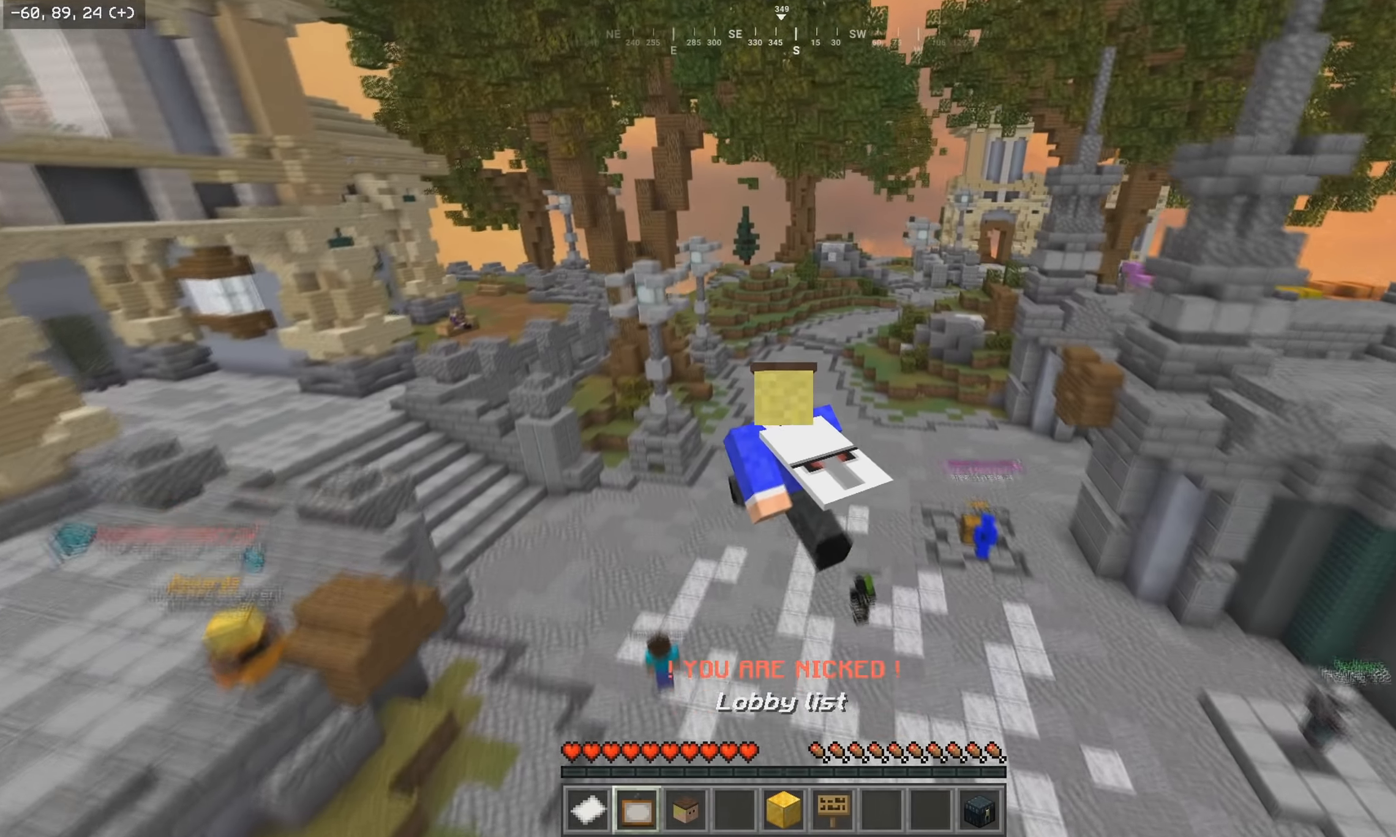
{"keys": [], "mouse": []}
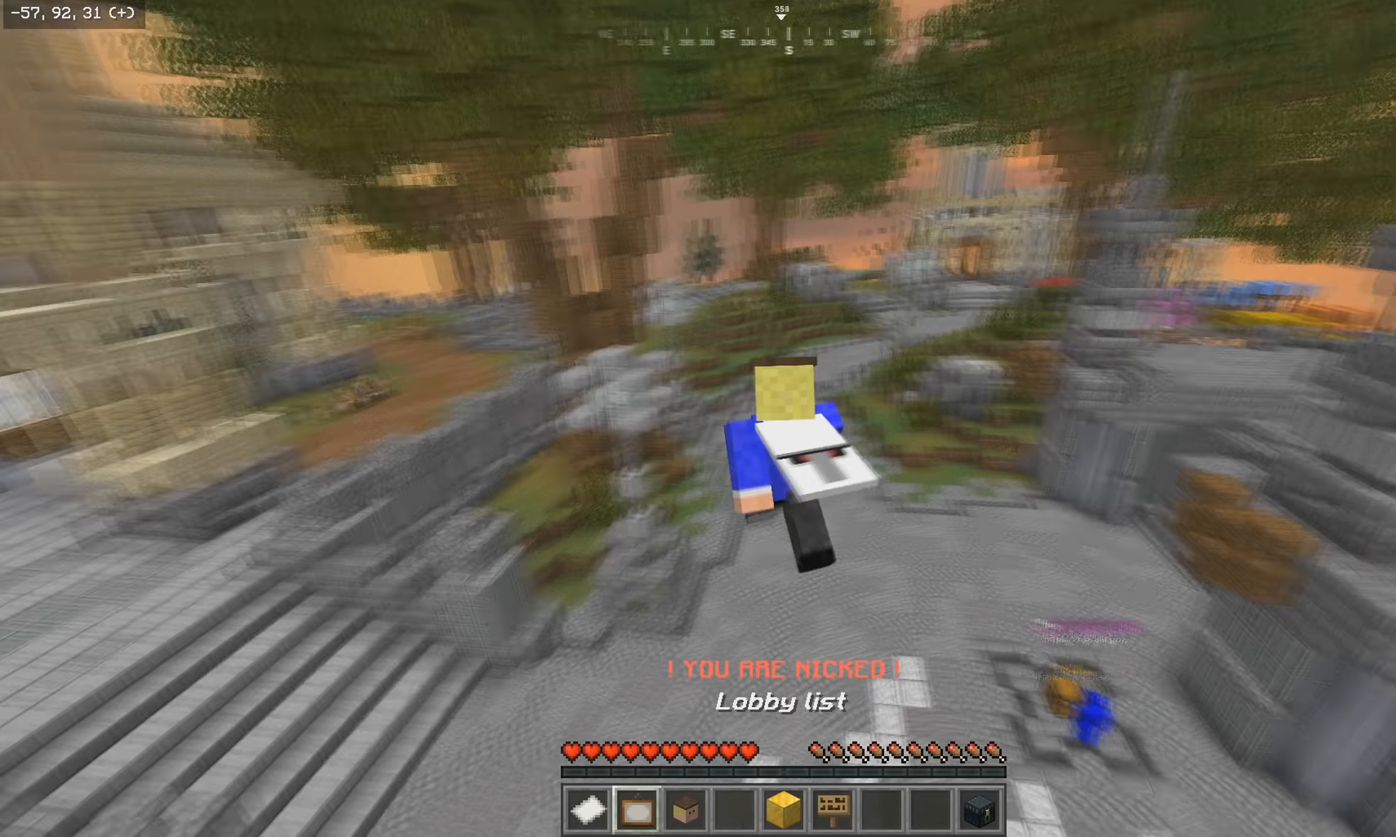
{"keys": ["w"], "mouse": [], "events": [[133, "w", "down"]]}
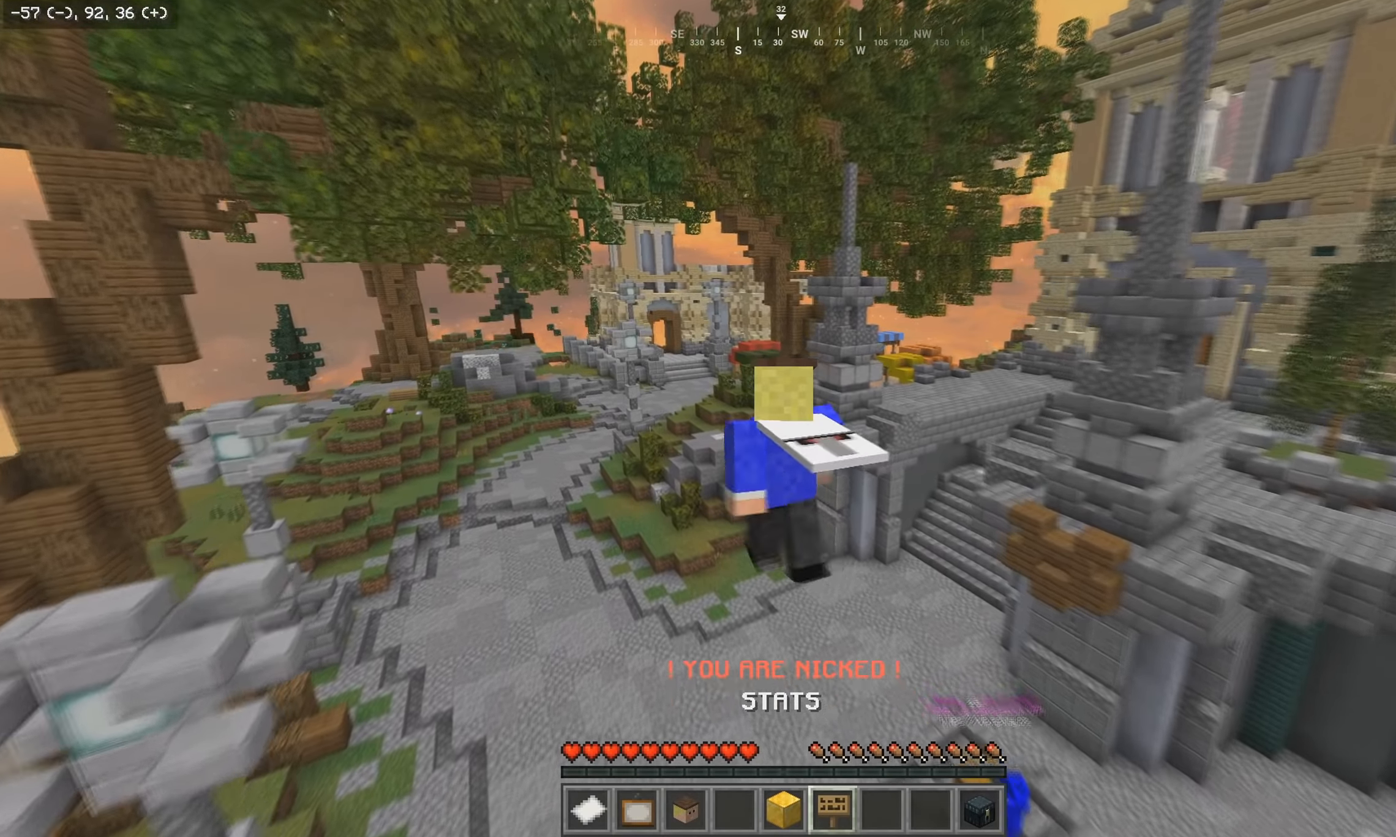
{"keys": ["w"], "mouse": [], "events": []}
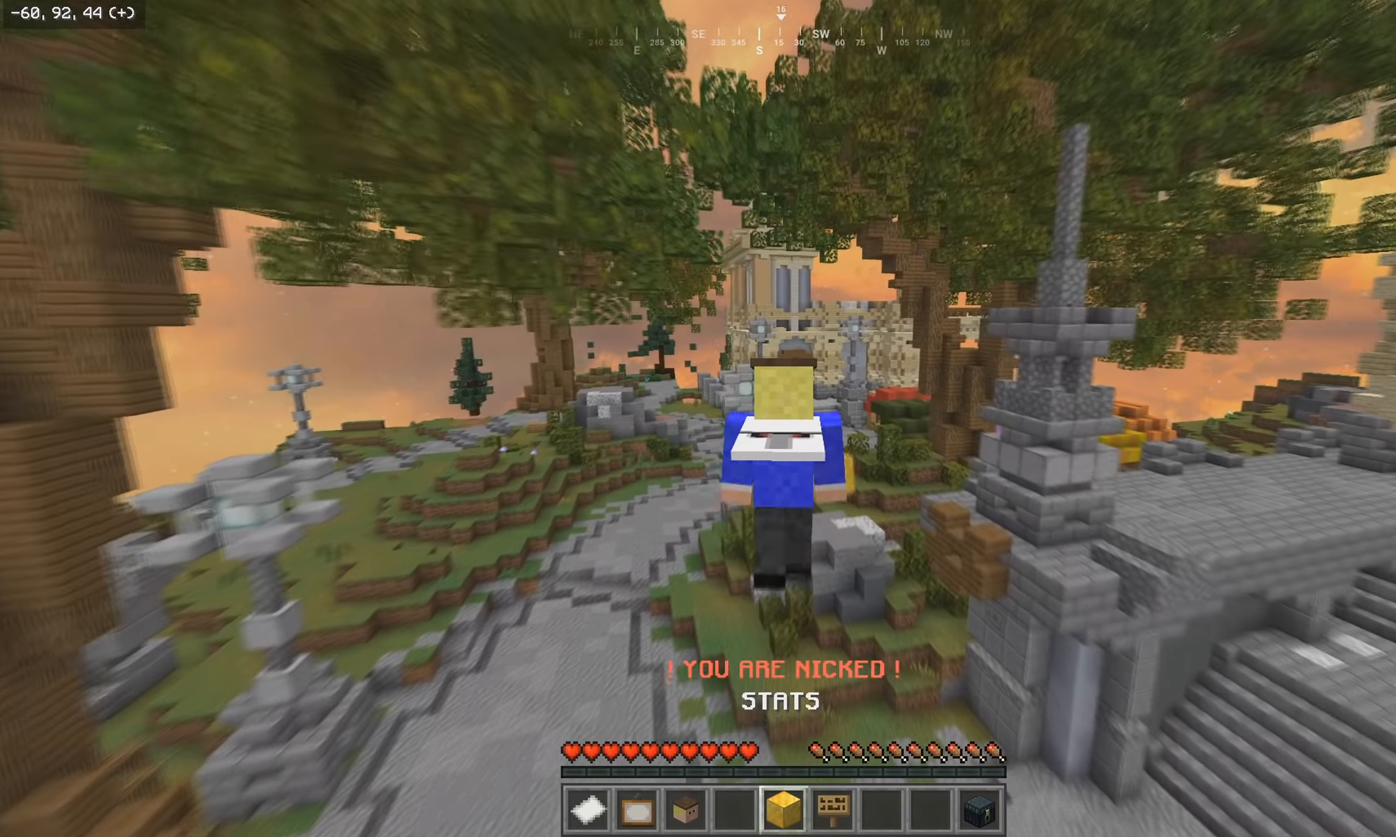
{"keys": ["w"], "mouse": [], "events": [[167, "d", "down"], [317, "mouse_left", "down"], [400, "d", "up"], [500, "mouse_left", "up"]]}
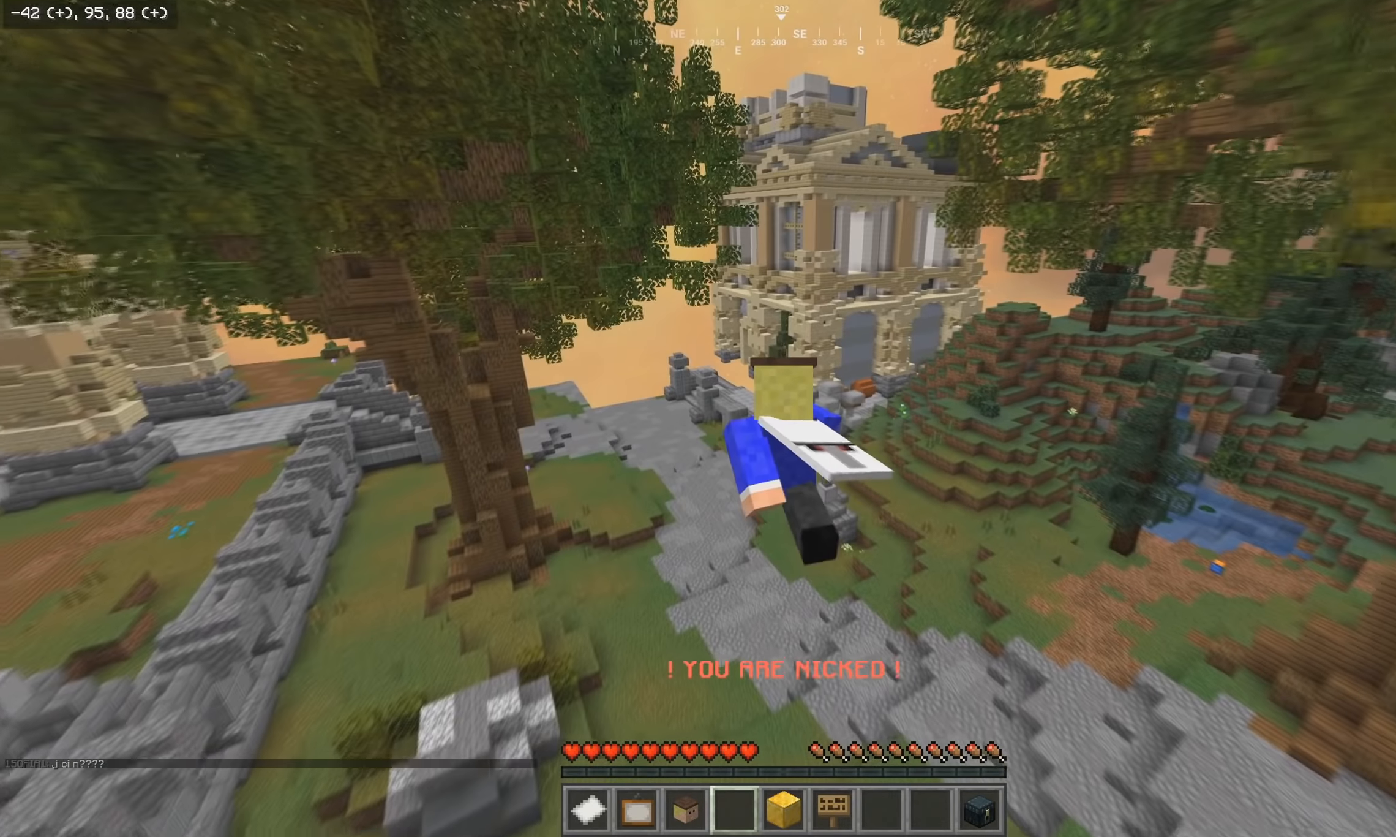
{"keys": [], "mouse": [], "events": [[100, "w", "up"]]}